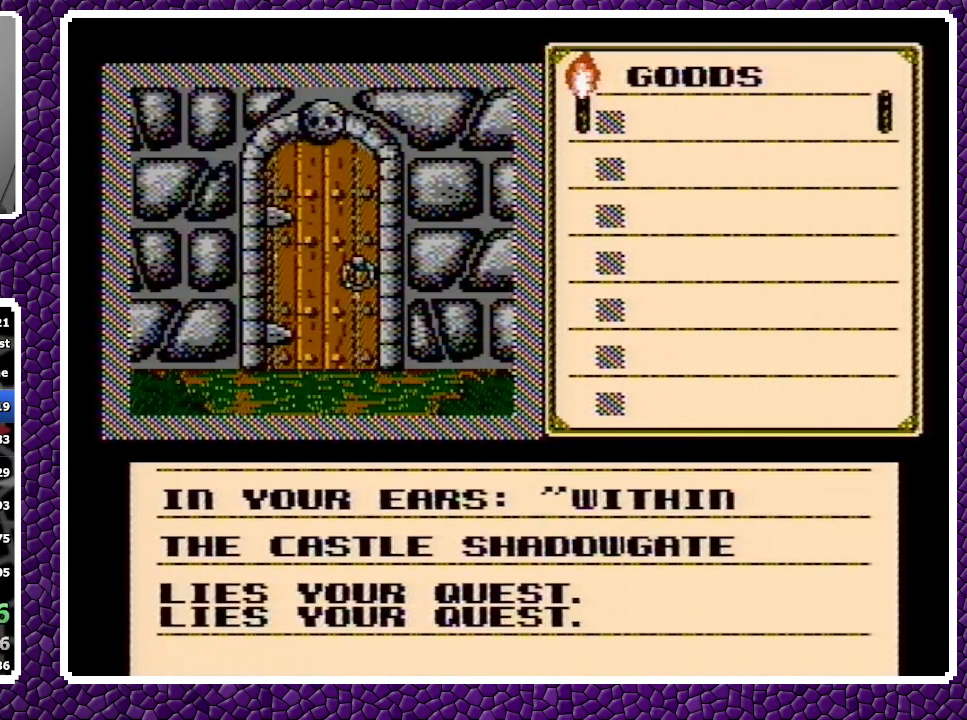
Gameplay with a controller (Nintendo layout); each line is a JSON object with the inputs held at the frame after it. "events" lists button and stick changes between this image and that frame as [ms after this image, input, new state], when the widget could be followed in between. Not read: L3 R3.
{"buttons": ["A"], "events": []}
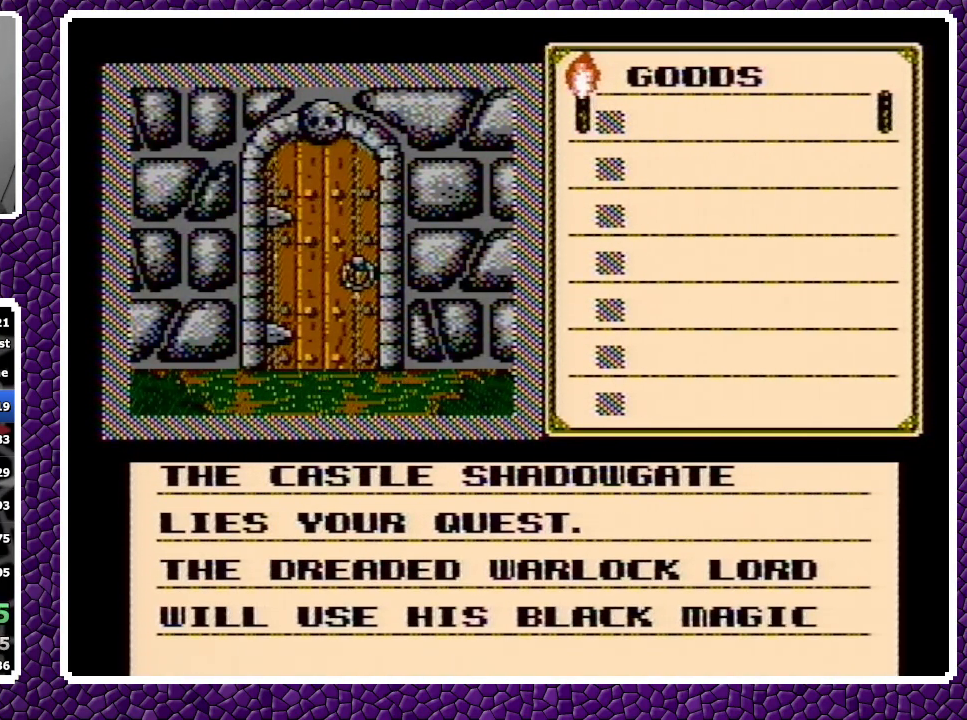
{"buttons": ["A"], "events": [[450, "A", "up"], [500, "A", "down"]]}
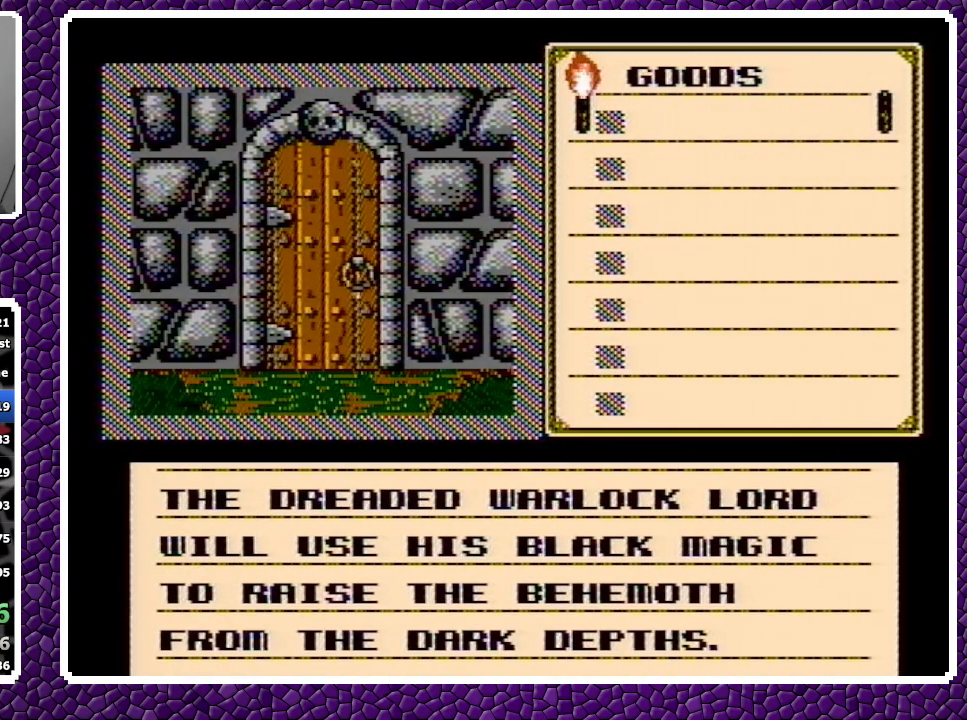
{"buttons": ["A"], "events": []}
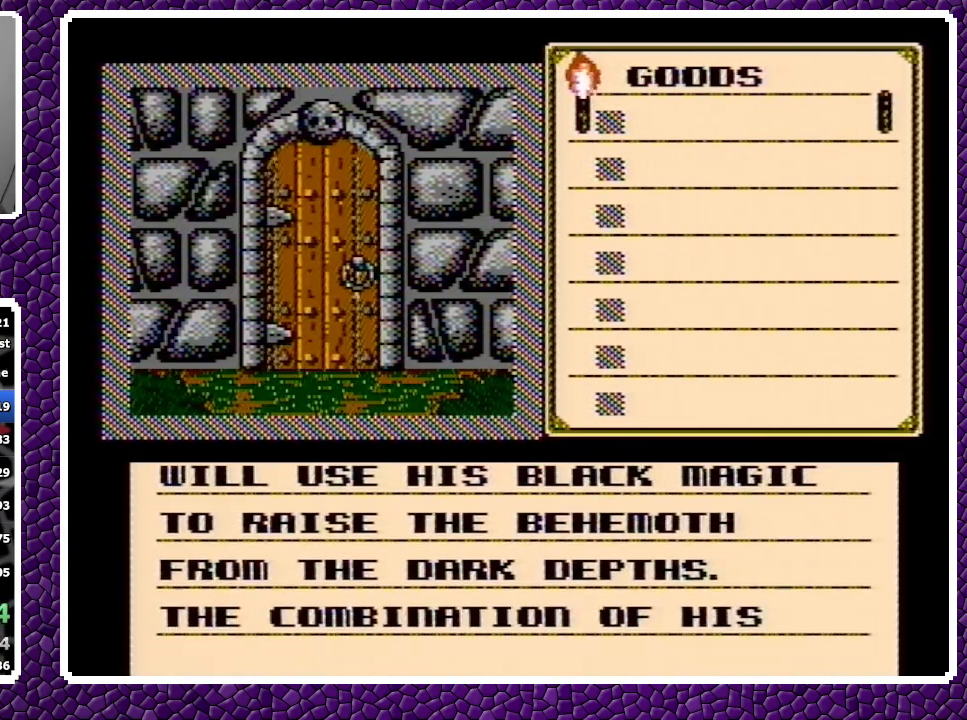
{"buttons": ["A"], "events": []}
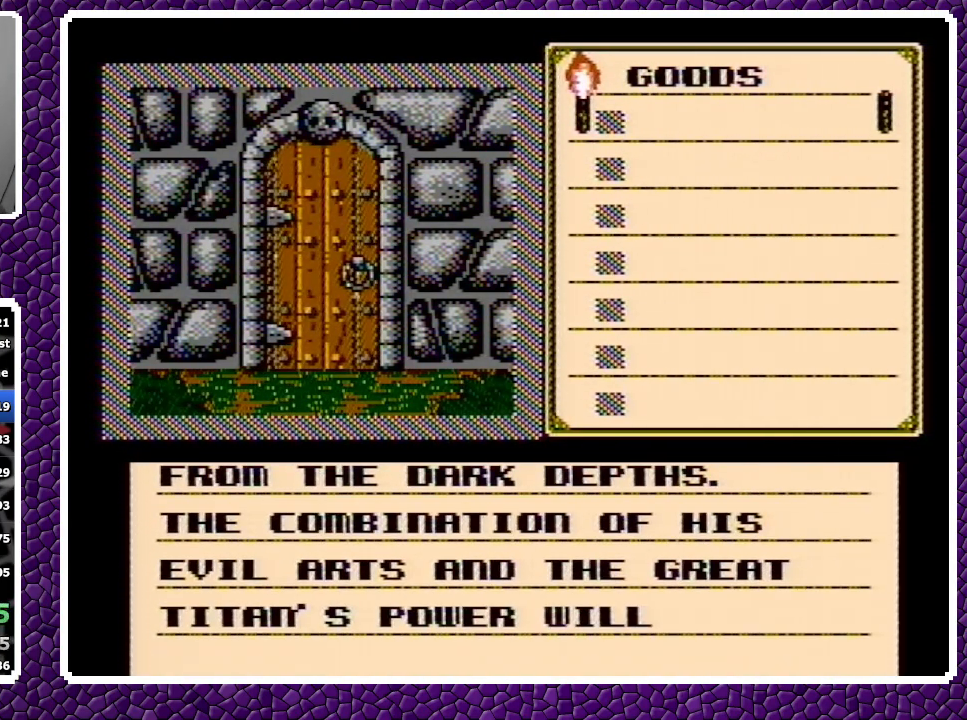
{"buttons": ["A"], "events": [[233, "A", "up"], [317, "A", "down"]]}
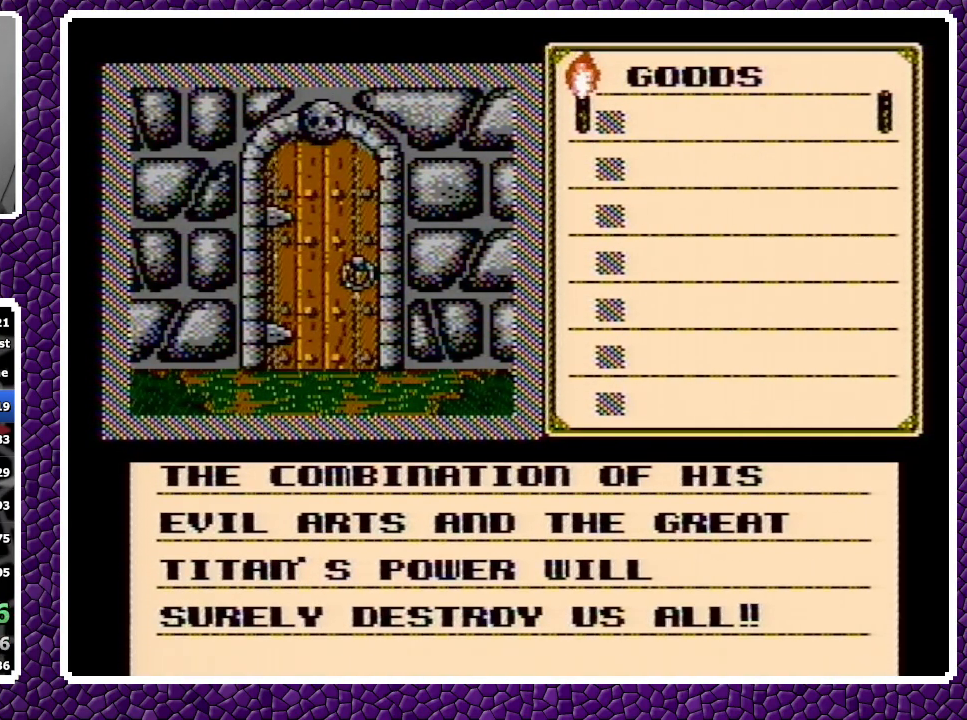
{"buttons": [], "events": [[83, "A", "up"]]}
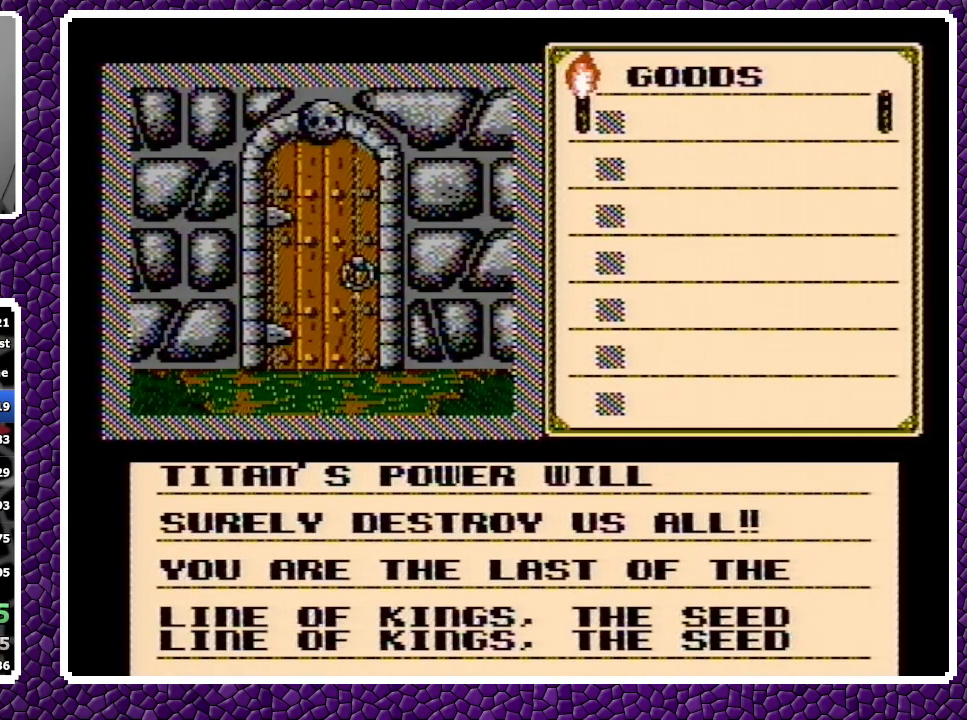
{"buttons": ["A"], "events": [[433, "A", "down"]]}
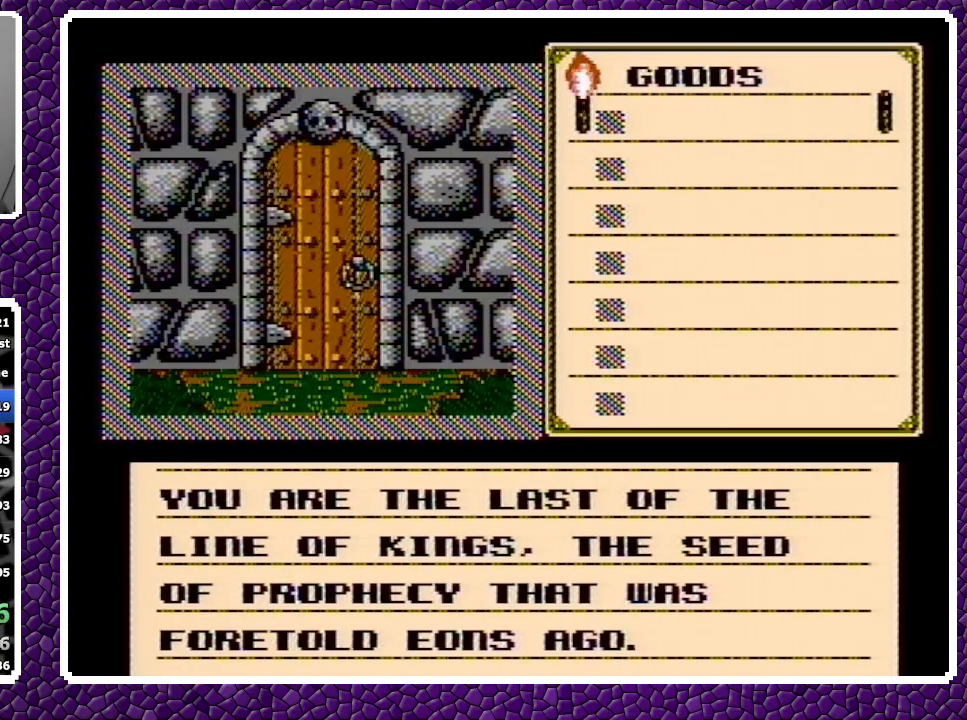
{"buttons": [], "events": [[33, "A", "up"], [100, "A", "down"], [400, "A", "up"]]}
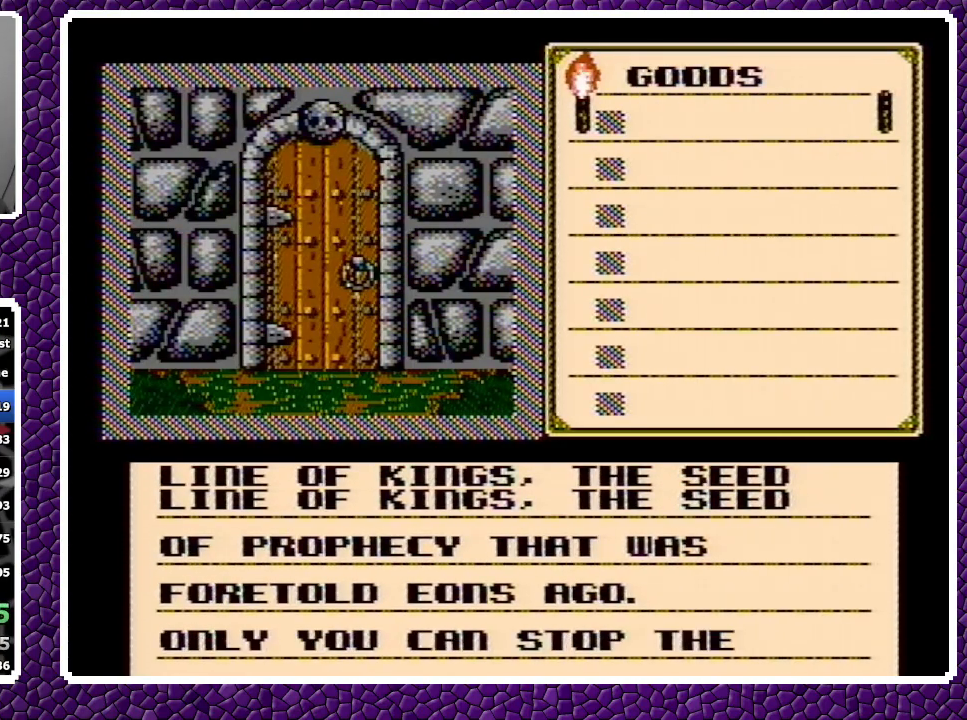
{"buttons": [], "events": []}
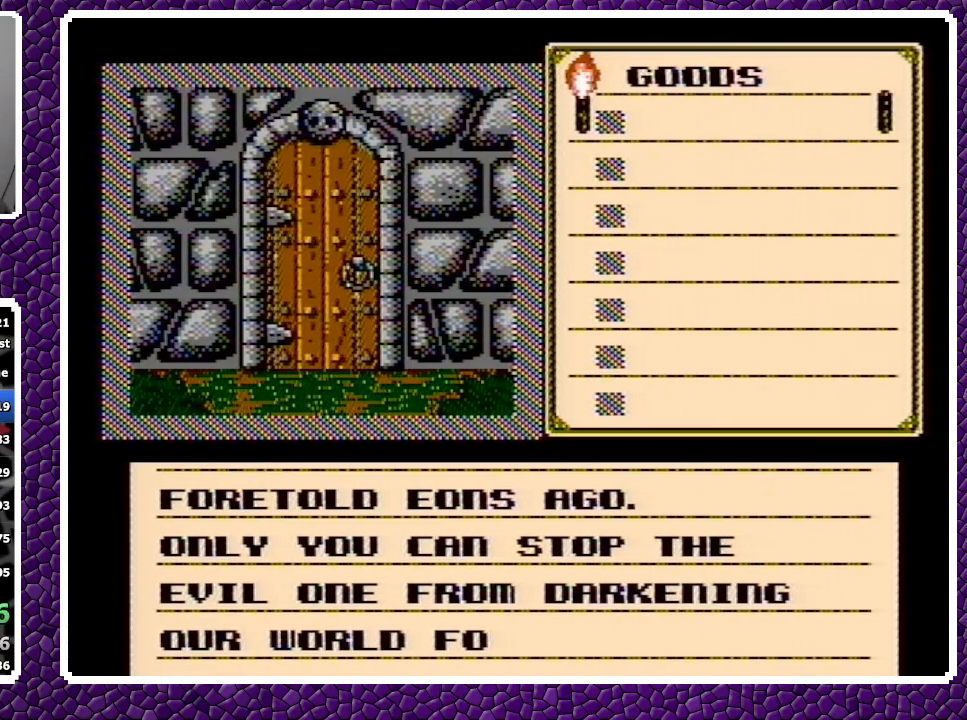
{"buttons": ["A"], "events": [[233, "A", "down"], [350, "A", "up"], [400, "A", "down"]]}
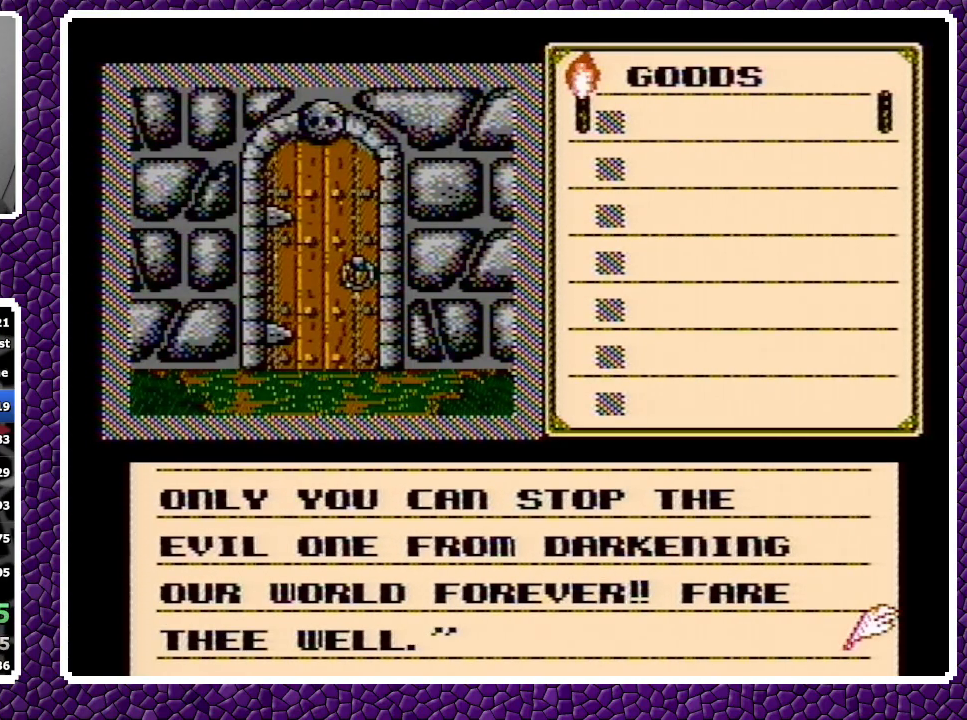
{"buttons": [], "events": [[133, "A", "up"]]}
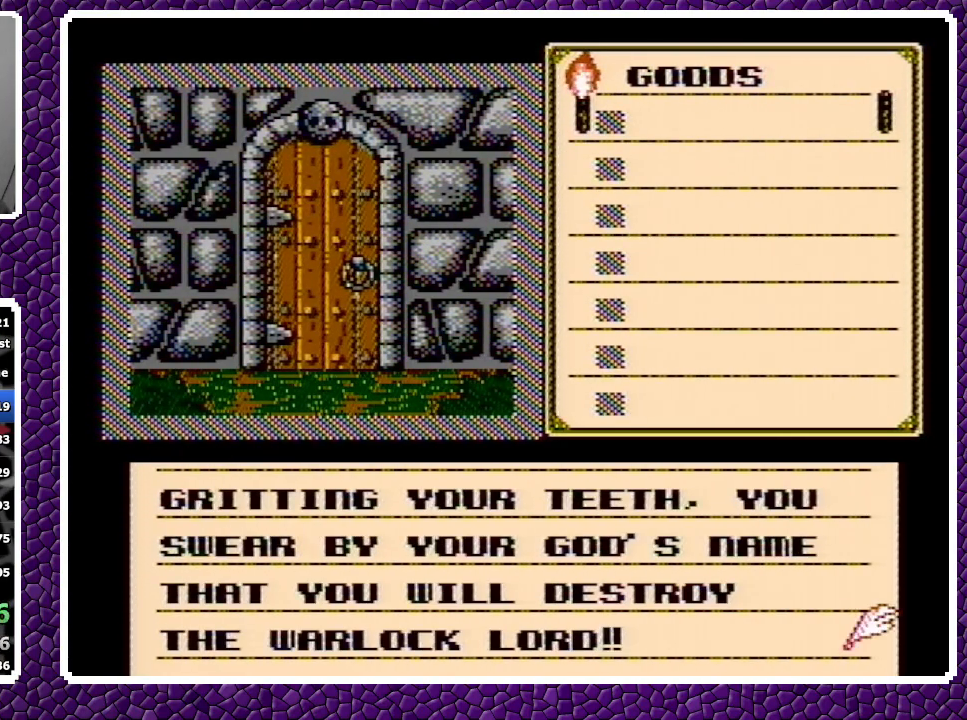
{"buttons": [], "events": [[117, "A", "down"], [217, "A", "up"], [417, "DPAD_DOWN", "down"], [467, "DPAD_DOWN", "up"]]}
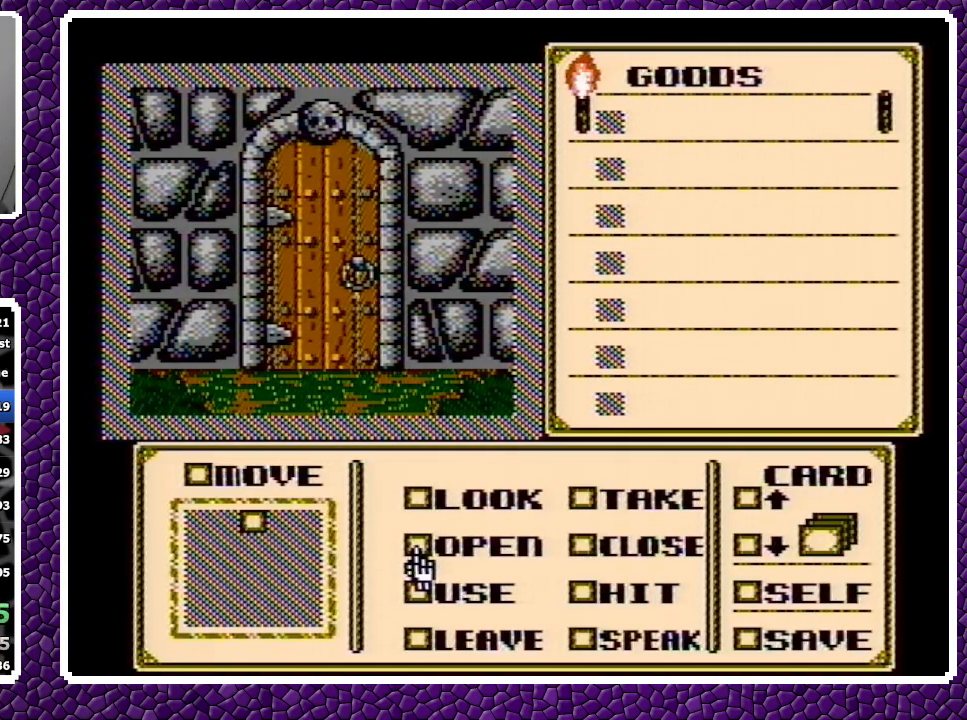
{"buttons": ["DPAD_UP"], "events": [[100, "A", "down"], [167, "A", "up"], [250, "DPAD_UP", "down"], [333, "DPAD_UP", "up"], [383, "DPAD_UP", "down"]]}
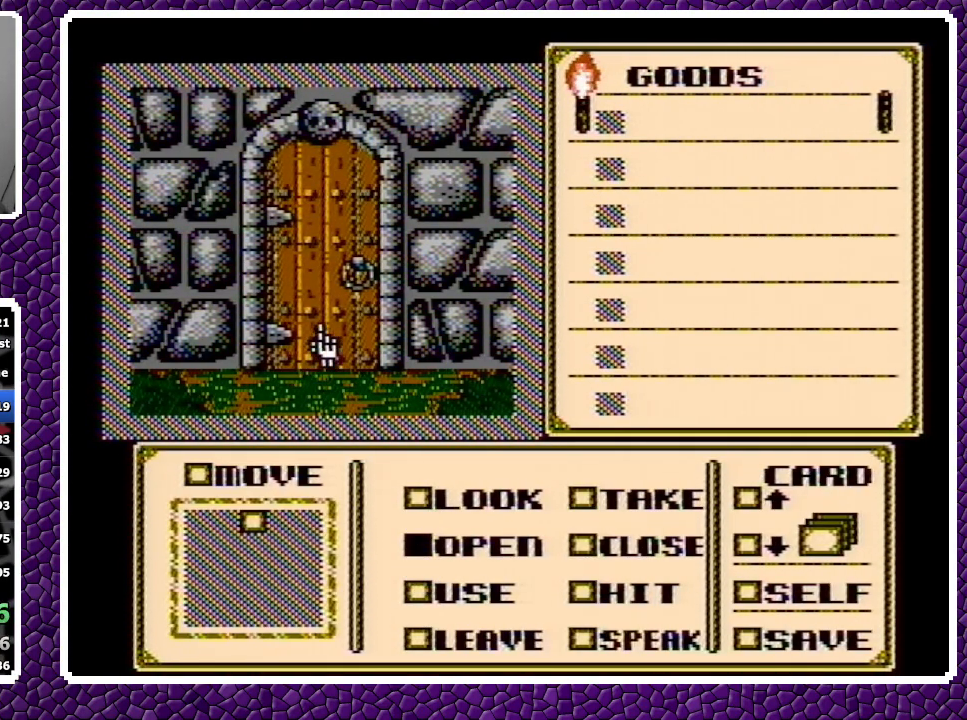
{"buttons": [], "events": [[500, "DPAD_UP", "up"]]}
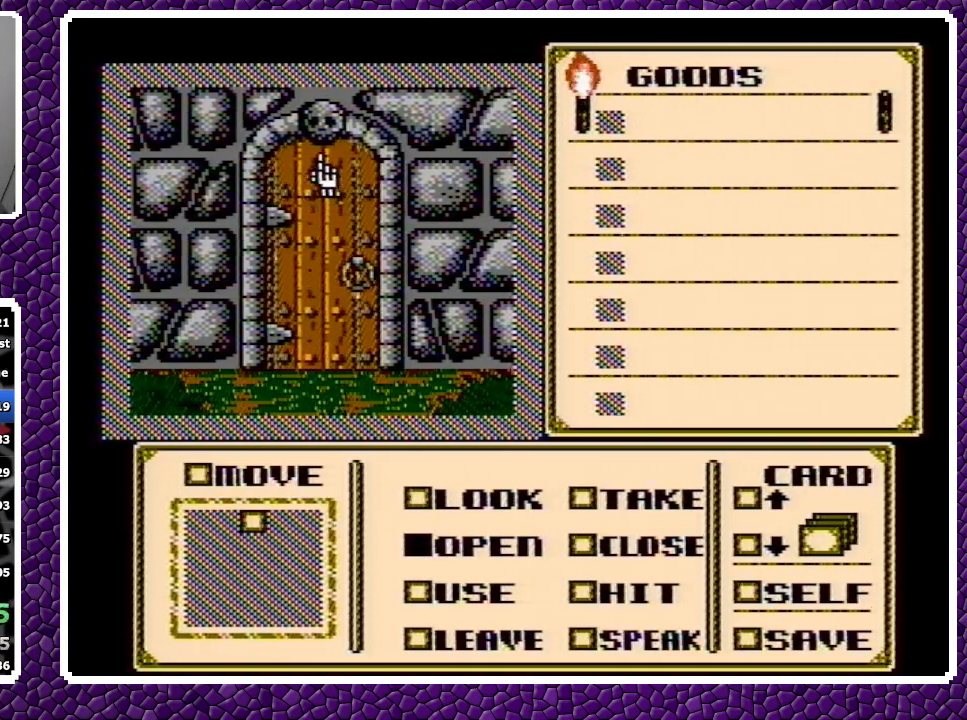
{"buttons": [], "events": []}
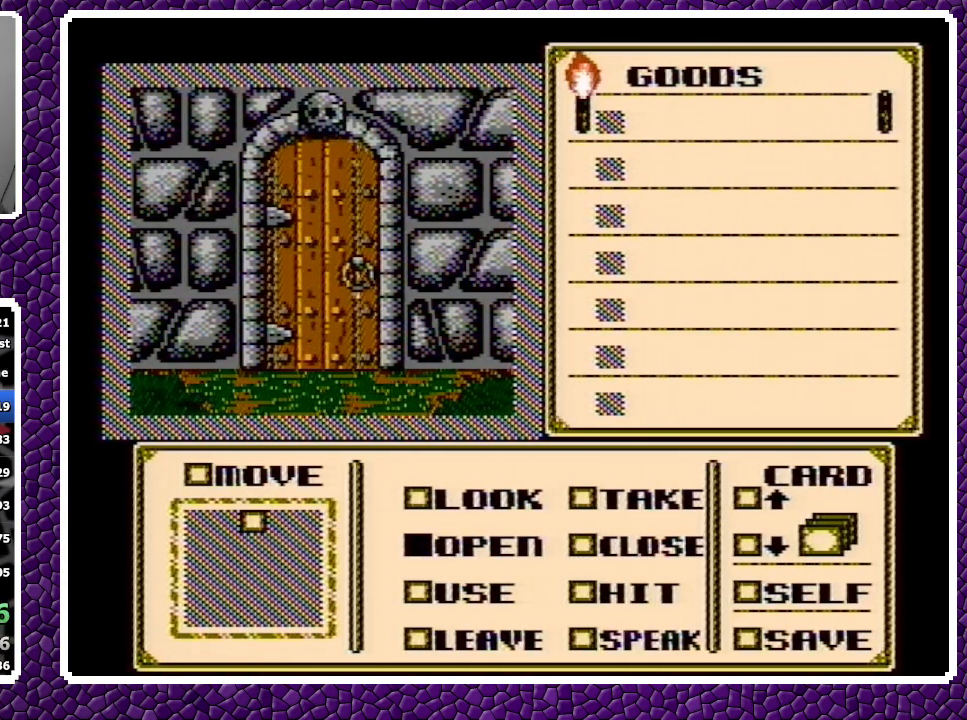
{"buttons": [], "events": []}
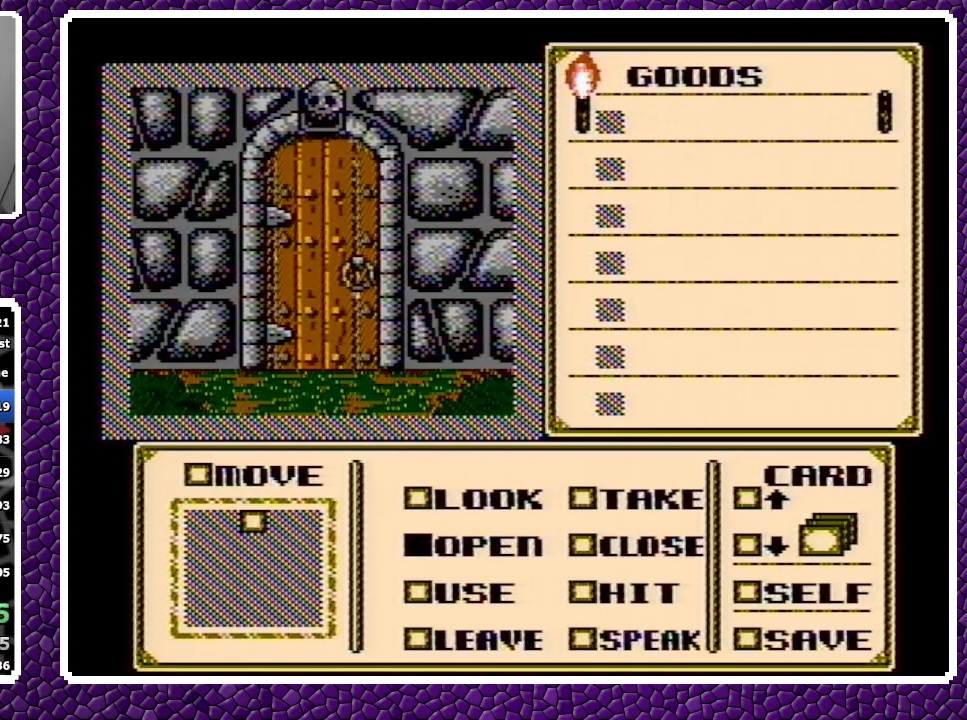
{"buttons": [], "events": []}
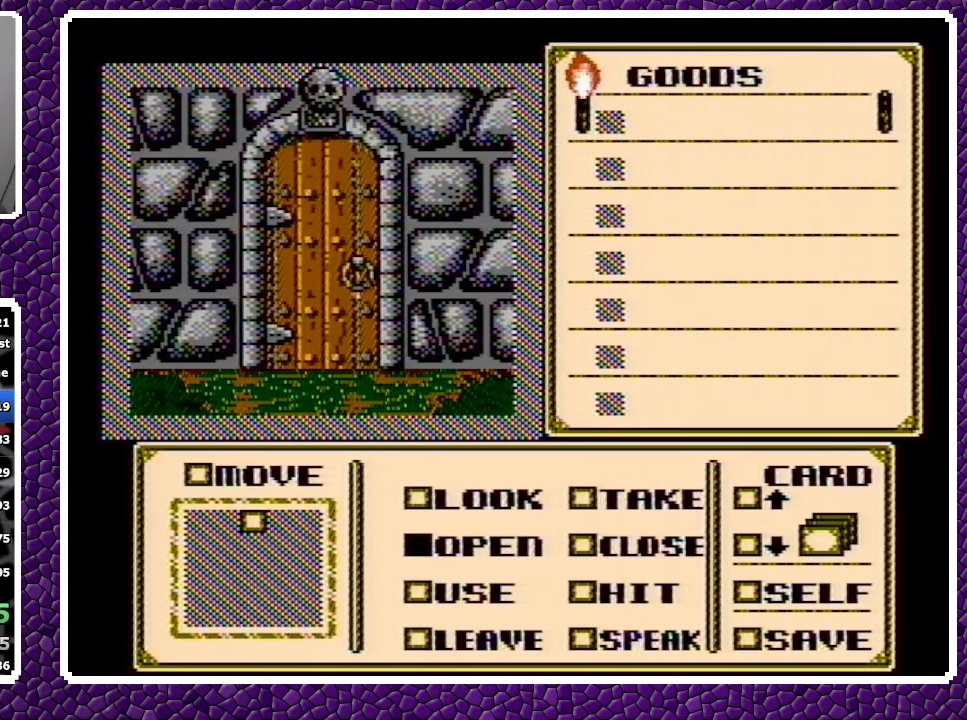
{"buttons": ["DPAD_DOWN"], "events": [[267, "A", "down"], [350, "DPAD_DOWN", "down"], [417, "A", "up"]]}
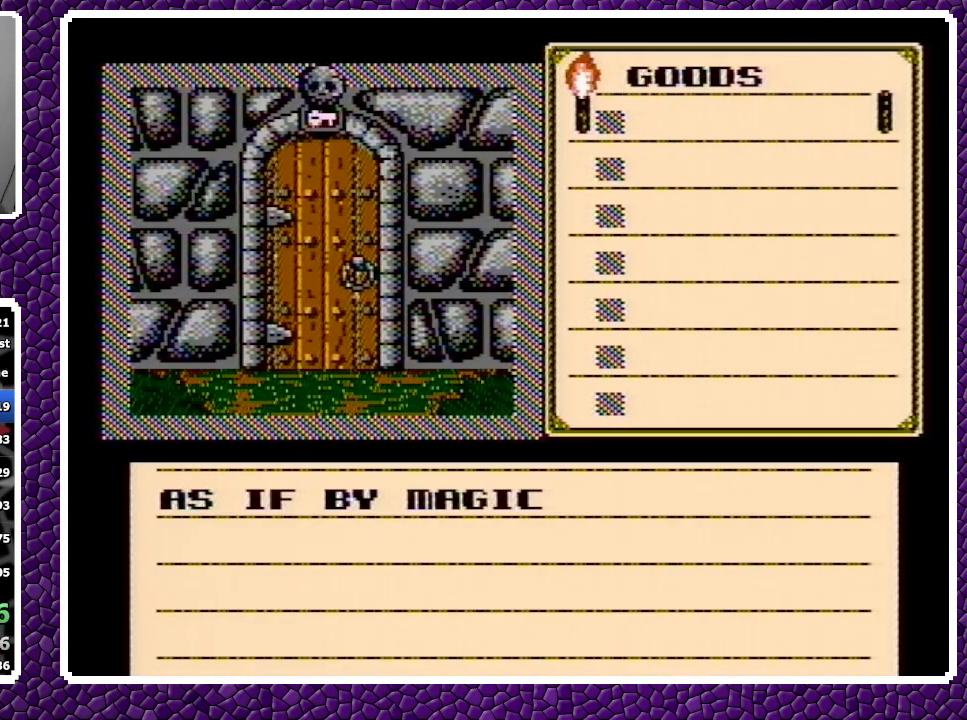
{"buttons": ["A", "DPAD_DOWN"], "events": [[17, "A", "down"], [33, "A", "up"], [50, "A", "down"], [133, "A", "up"], [183, "A", "down"], [250, "A", "up"], [317, "A", "down"], [400, "A", "up"], [450, "A", "down"]]}
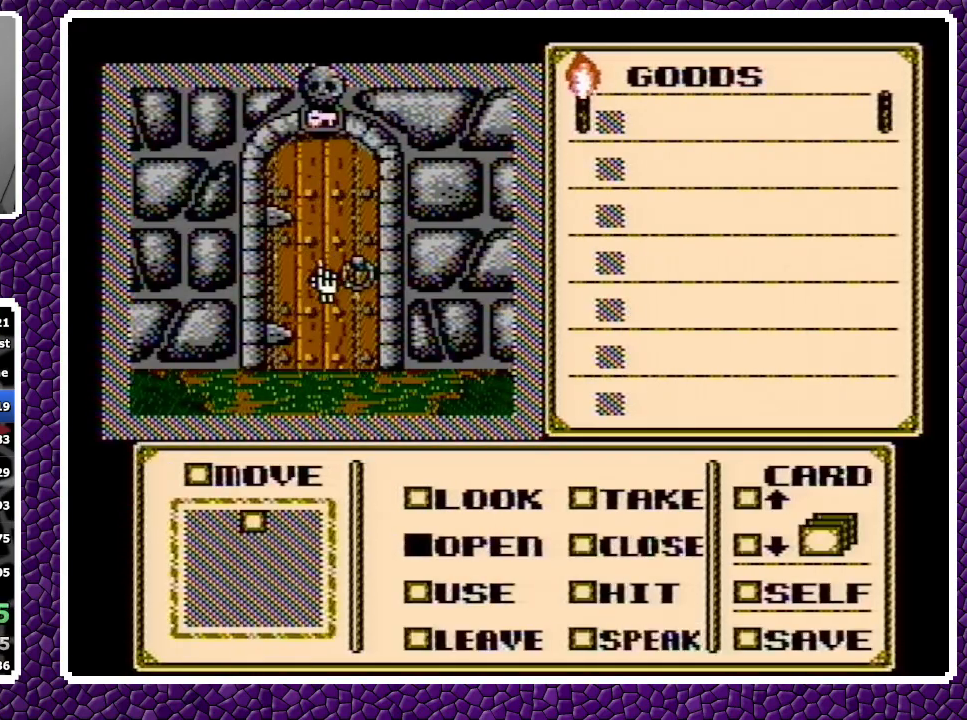
{"buttons": [], "events": [[33, "A", "up"], [433, "DPAD_DOWN", "up"]]}
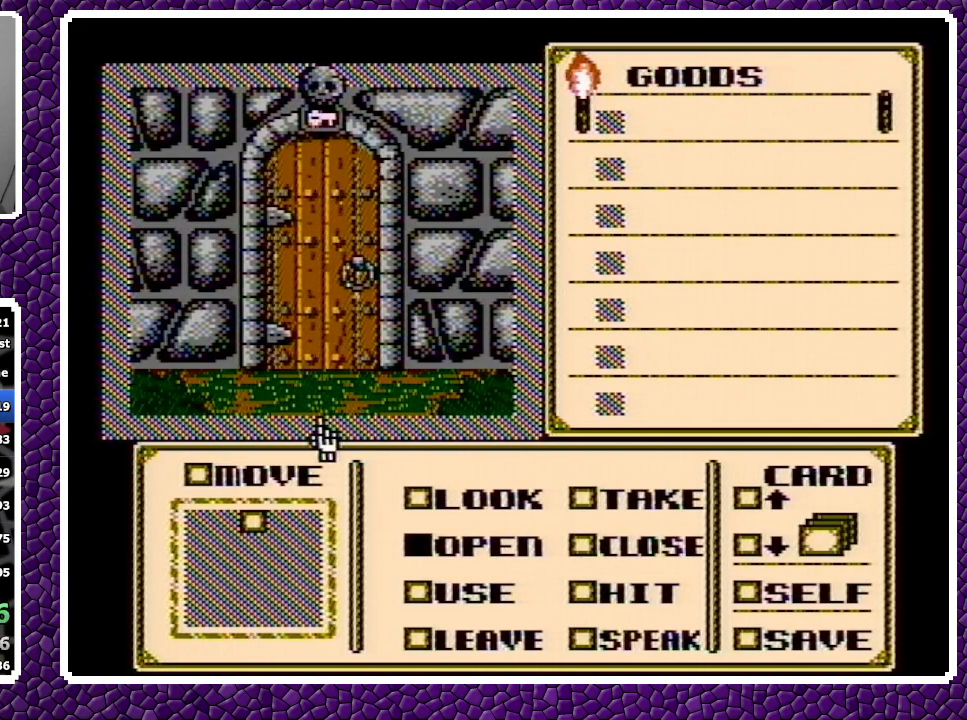
{"buttons": [], "events": [[17, "DPAD_RIGHT", "down"], [83, "DPAD_RIGHT", "up"], [233, "DPAD_DOWN", "down"], [300, "DPAD_DOWN", "up"], [367, "DPAD_RIGHT", "down"], [450, "DPAD_RIGHT", "up"]]}
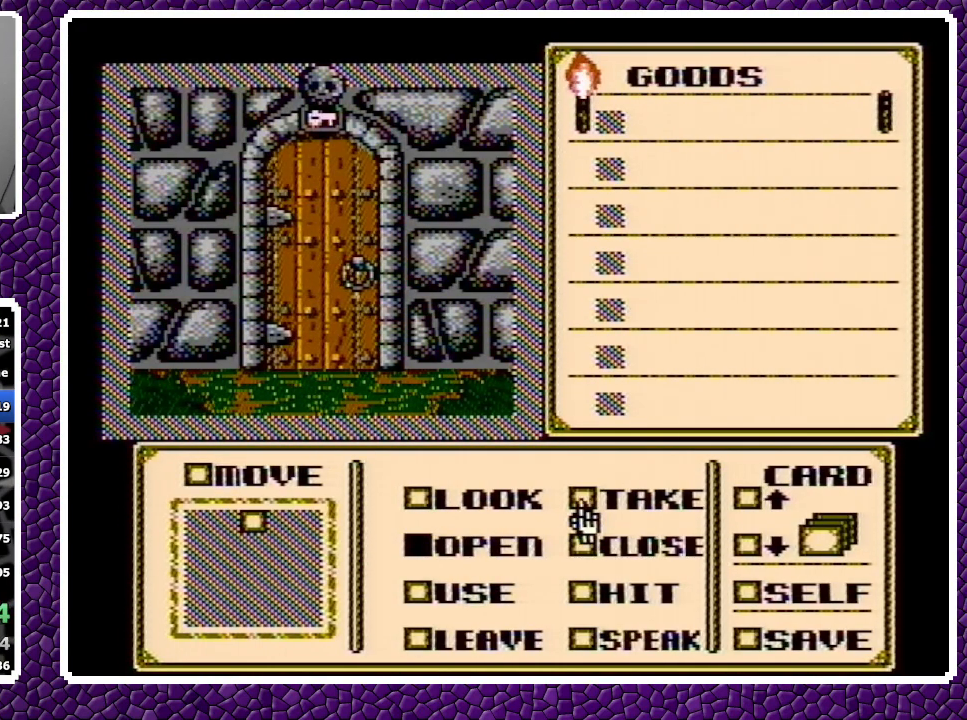
{"buttons": ["DPAD_UP"], "events": [[83, "A", "down"], [167, "A", "up"], [217, "DPAD_LEFT", "down"], [250, "DPAD_LEFT", "up"], [333, "DPAD_UP", "down"]]}
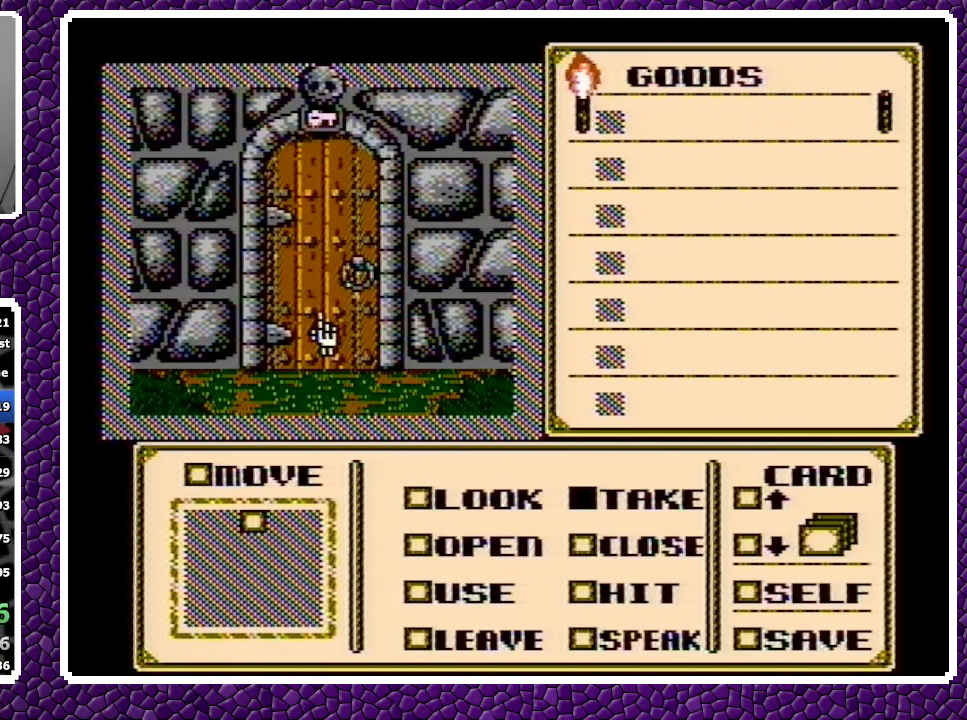
{"buttons": ["DPAD_UP"], "events": []}
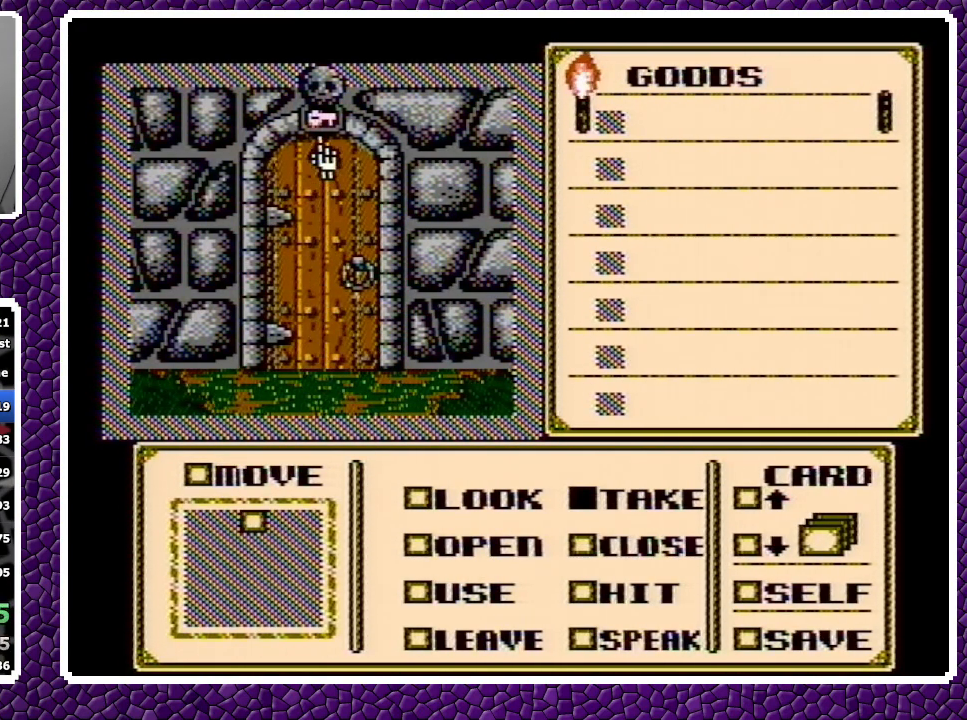
{"buttons": ["A", "DPAD_DOWN"], "events": [[33, "DPAD_UP", "up"], [67, "A", "down"], [350, "A", "up"], [350, "DPAD_DOWN", "down"], [500, "A", "down"]]}
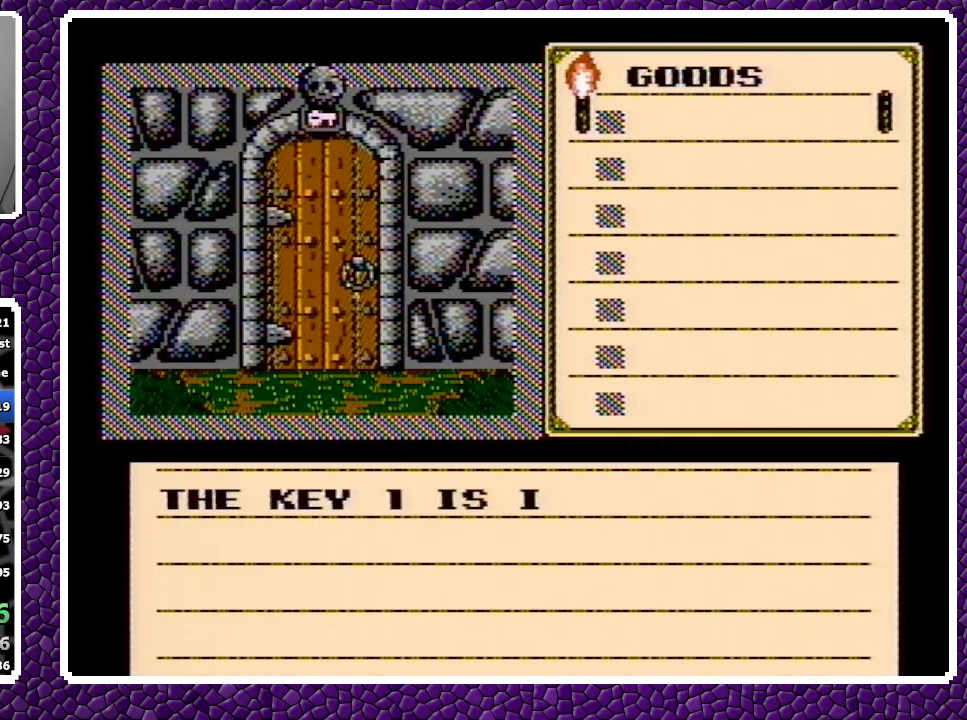
{"buttons": ["DPAD_DOWN"], "events": [[83, "A", "up"], [150, "A", "down"], [400, "A", "up"]]}
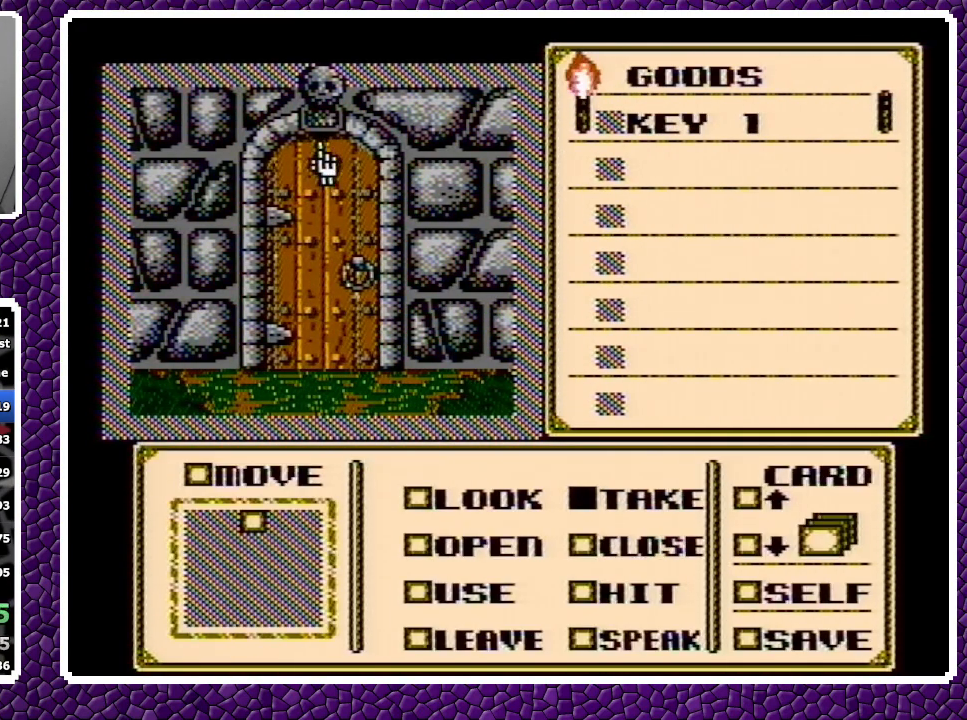
{"buttons": [], "events": [[83, "B", "down"], [83, "DPAD_DOWN", "up"], [133, "B", "up"]]}
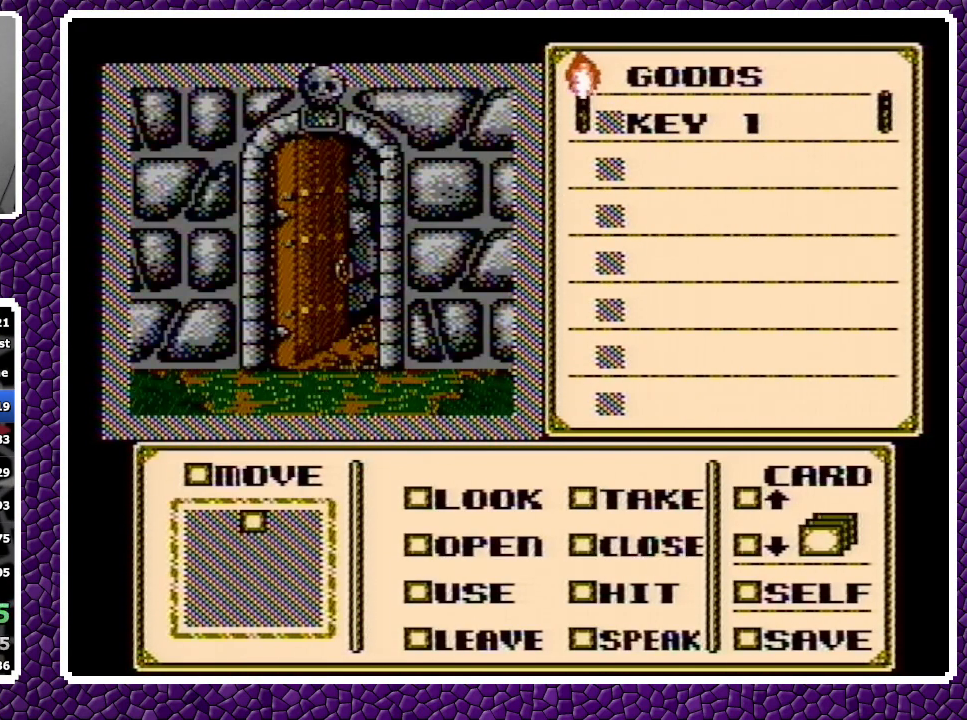
{"buttons": [], "events": [[50, "A", "down"], [133, "A", "up"], [183, "A", "down"], [217, "A", "up"], [267, "A", "down"], [433, "A", "up"]]}
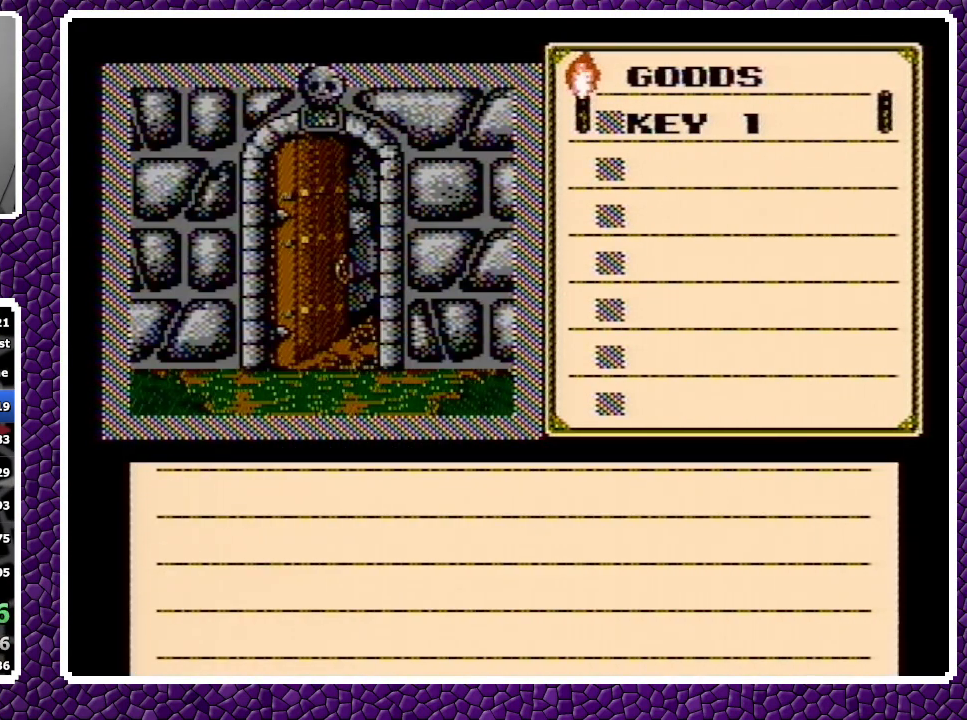
{"buttons": ["A"], "events": [[167, "A", "down"], [200, "A", "up"], [300, "A", "down"], [383, "A", "up"], [400, "A", "down"]]}
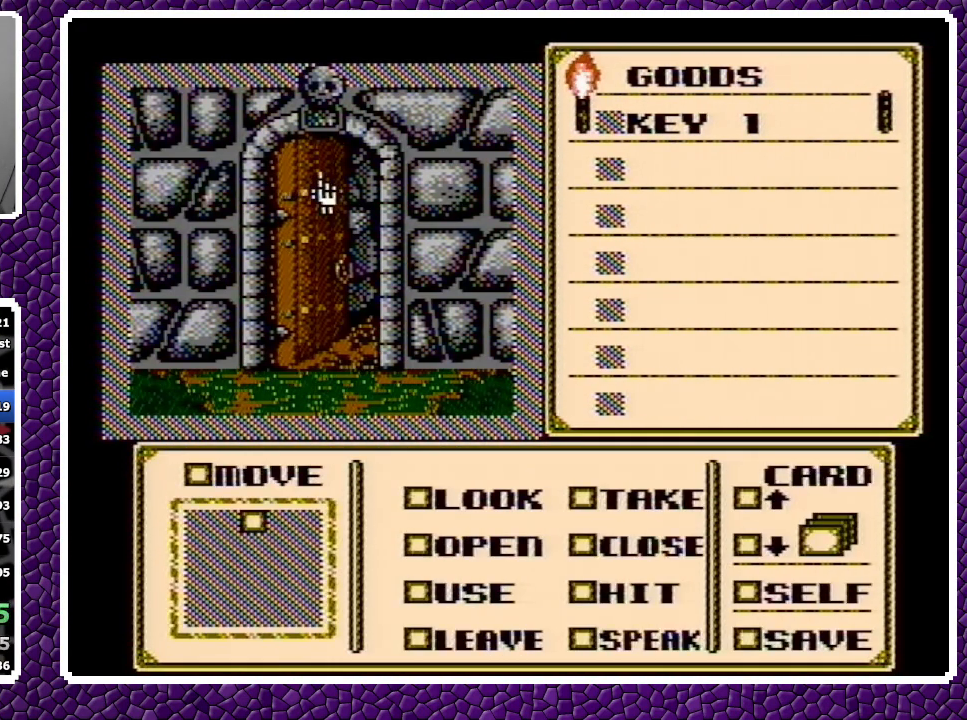
{"buttons": ["A"], "events": []}
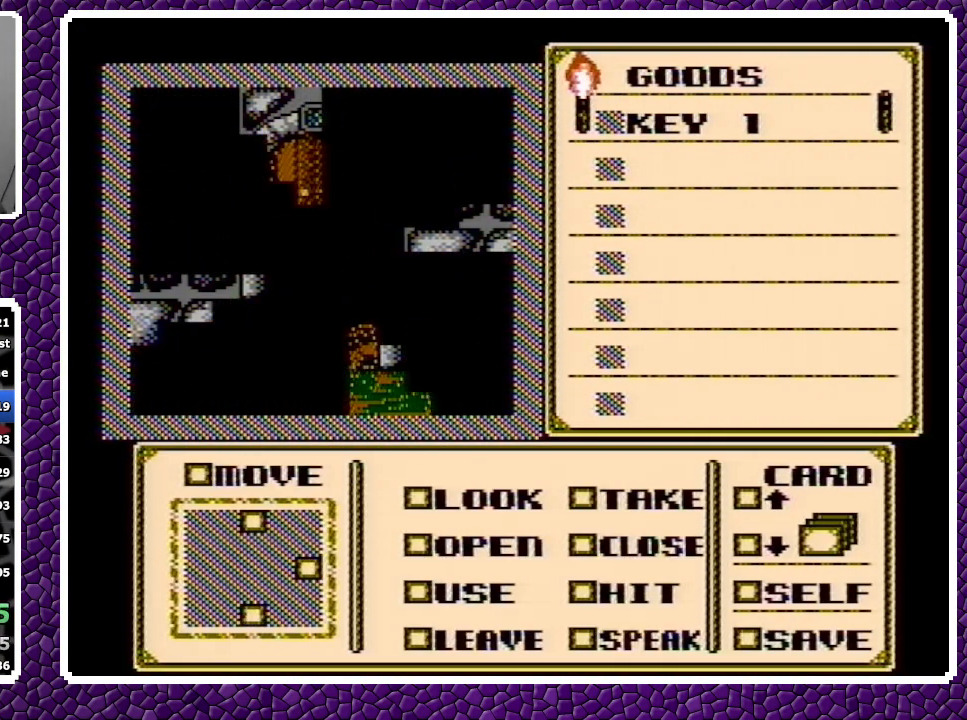
{"buttons": ["A"], "events": []}